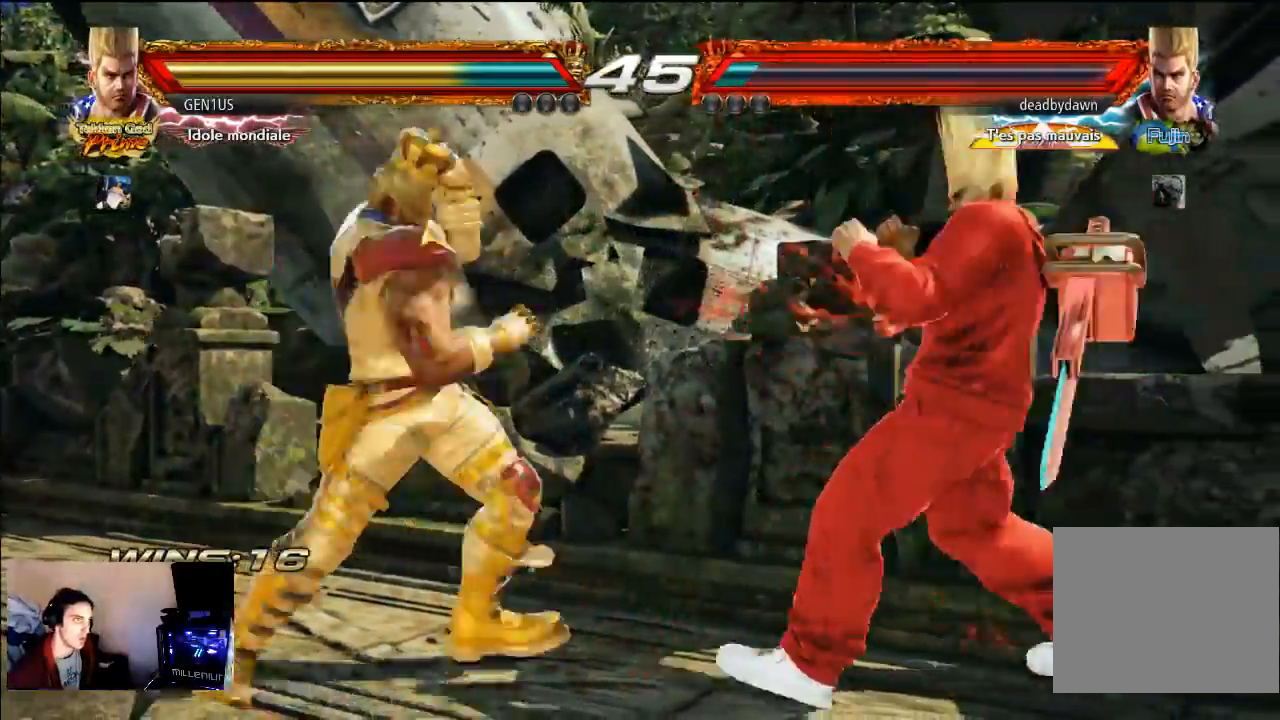
Gameplay with a controller (PlayStation layout); each line is a JSON object with the inputs held at the frame after it. "events" lists button and stick changes between this image and that frame as [ms after this image, input, new state], when the widget could be followed in between. Not read: L3 R3.
{"buttons": [], "left_stick": "center", "right_stick": "center", "events": [[50, "CROSS", "up"], [100, "SQUARE", "down"], [183, "SQUARE", "up"]]}
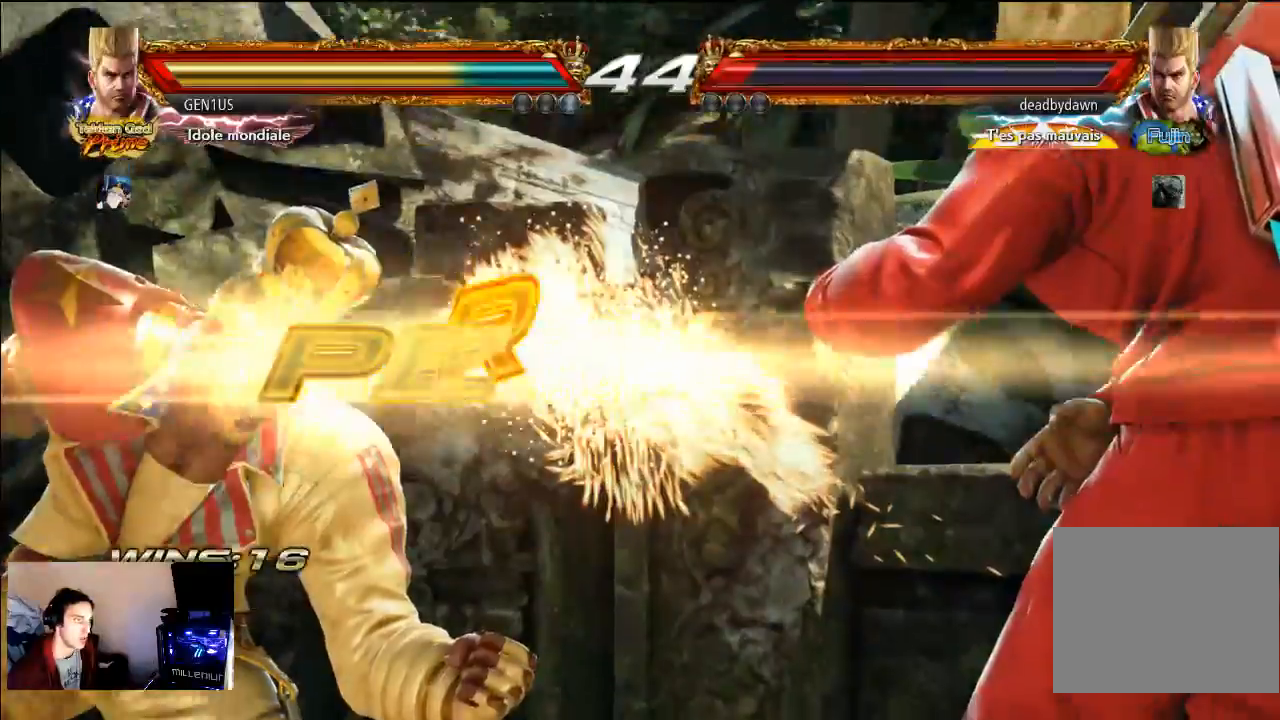
{"buttons": [], "left_stick": "center", "right_stick": "center", "events": []}
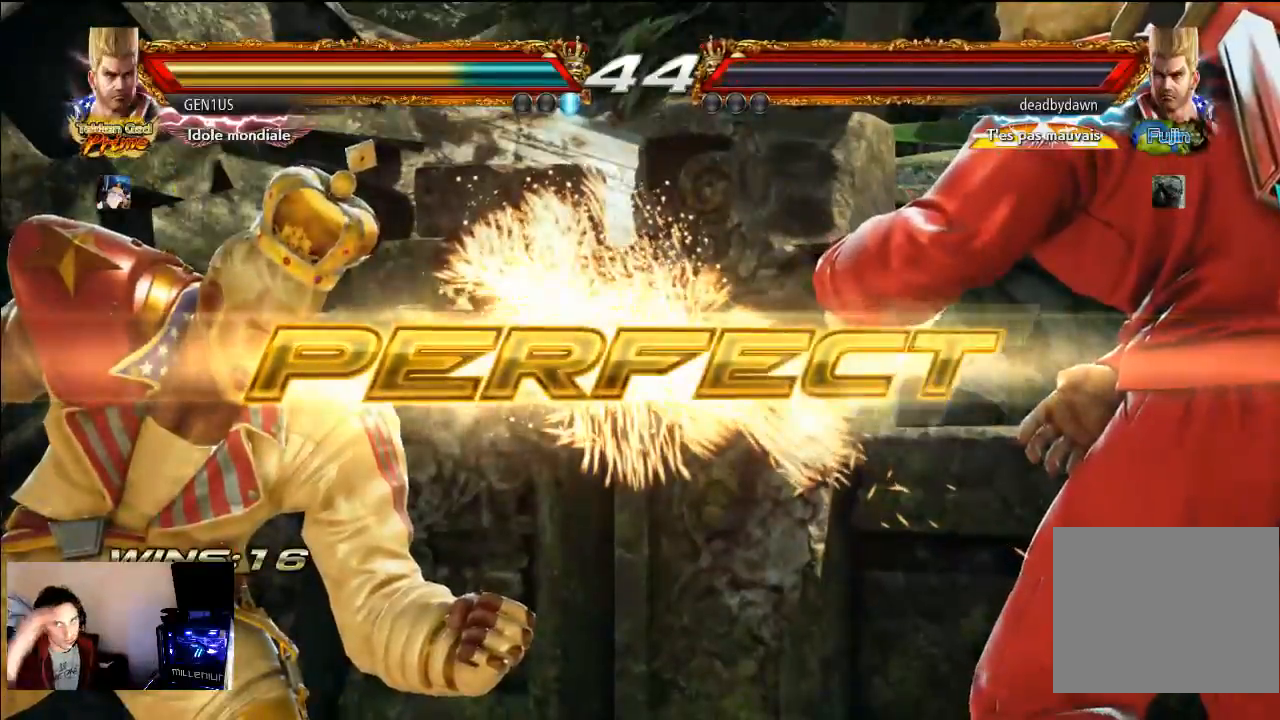
{"buttons": [], "left_stick": "center", "right_stick": "center", "events": []}
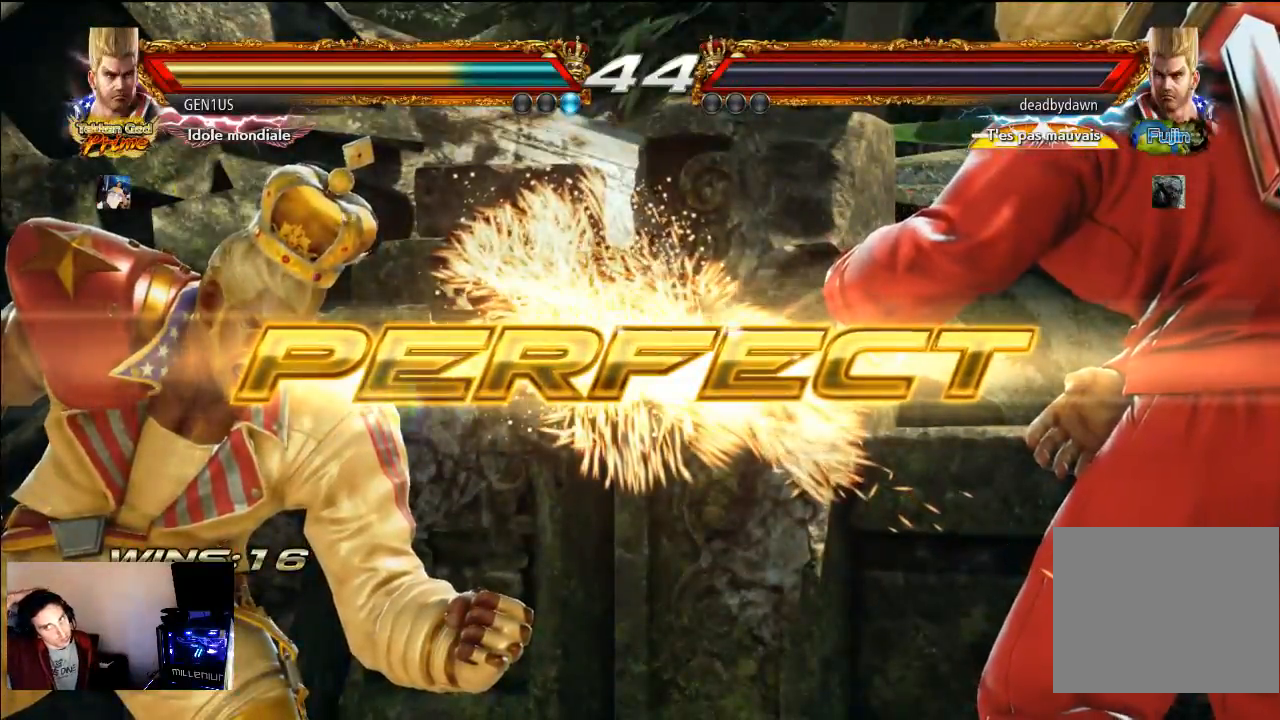
{"buttons": [], "left_stick": "center", "right_stick": "center", "events": []}
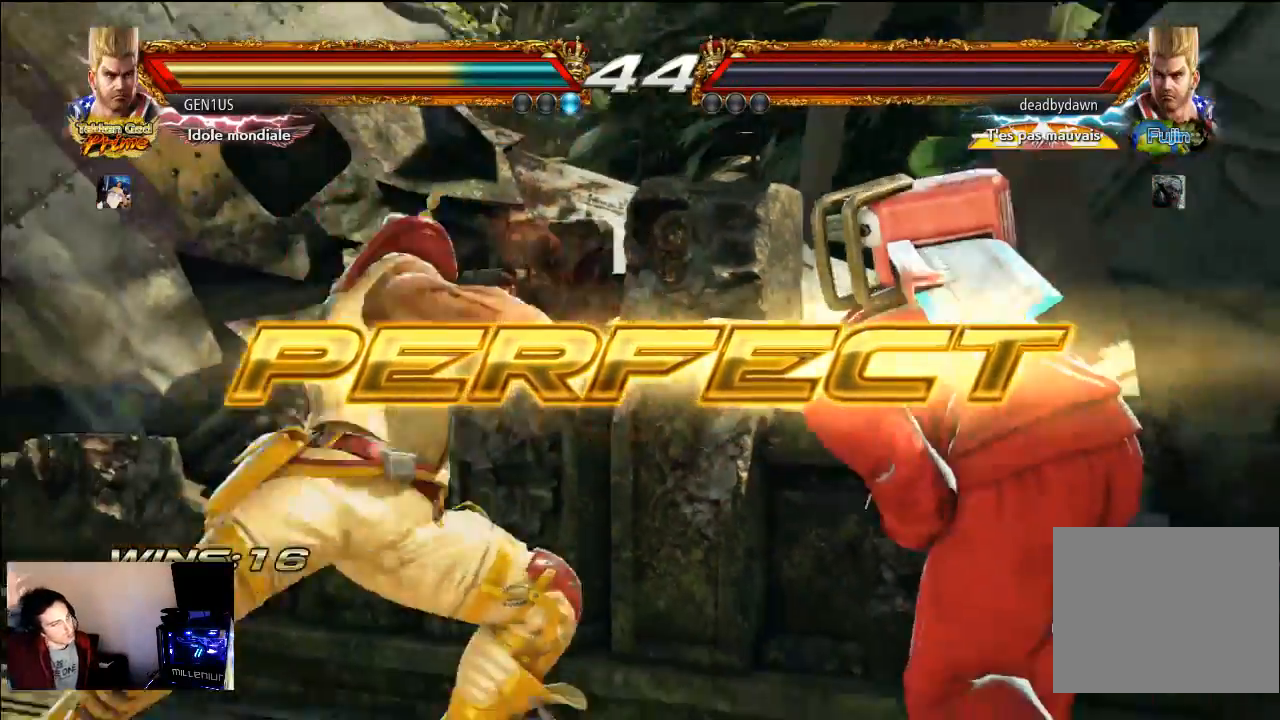
{"buttons": [], "left_stick": "center", "right_stick": "center", "events": []}
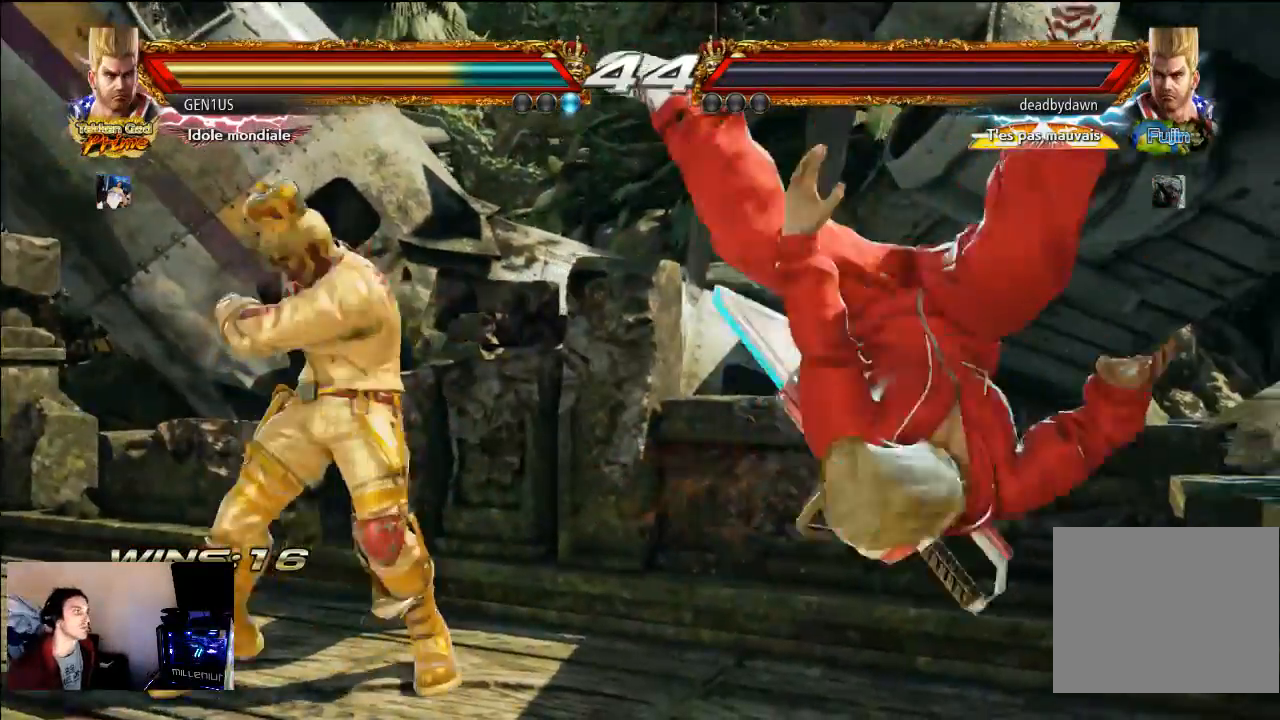
{"buttons": [], "left_stick": "center", "right_stick": "center", "events": []}
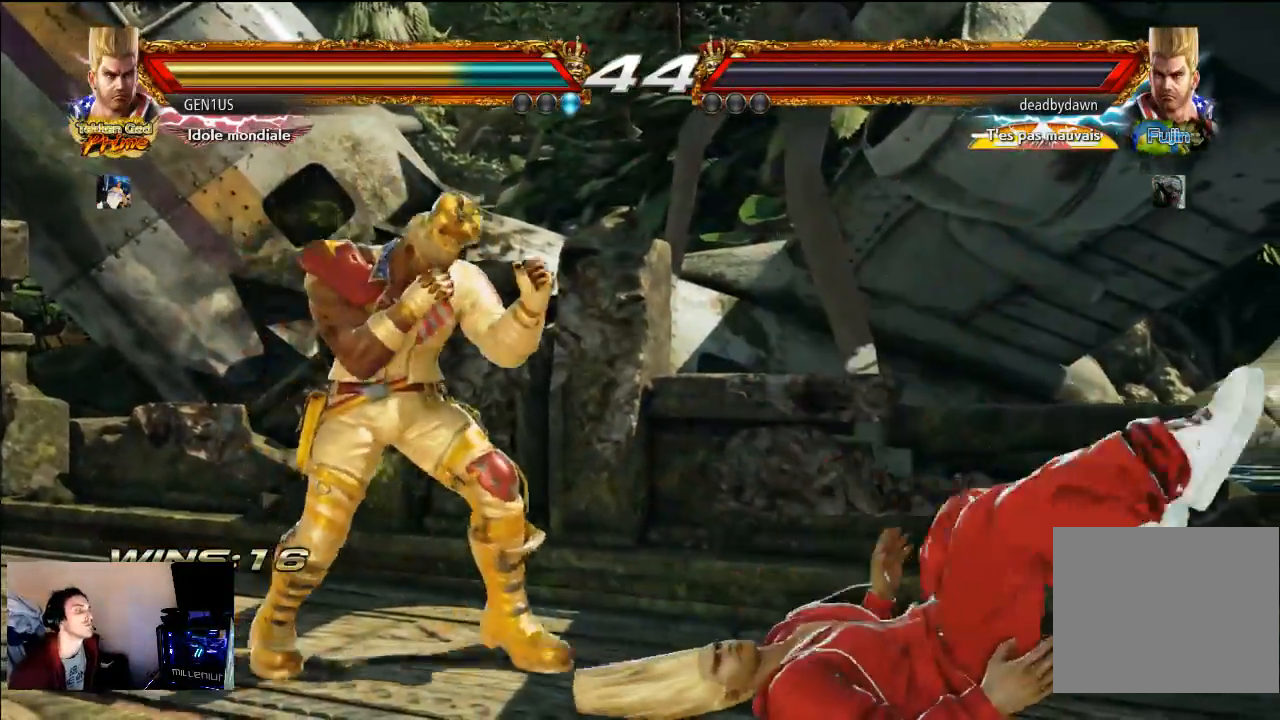
{"buttons": ["START"], "left_stick": "center", "right_stick": "center", "events": [[467, "START", "down"]]}
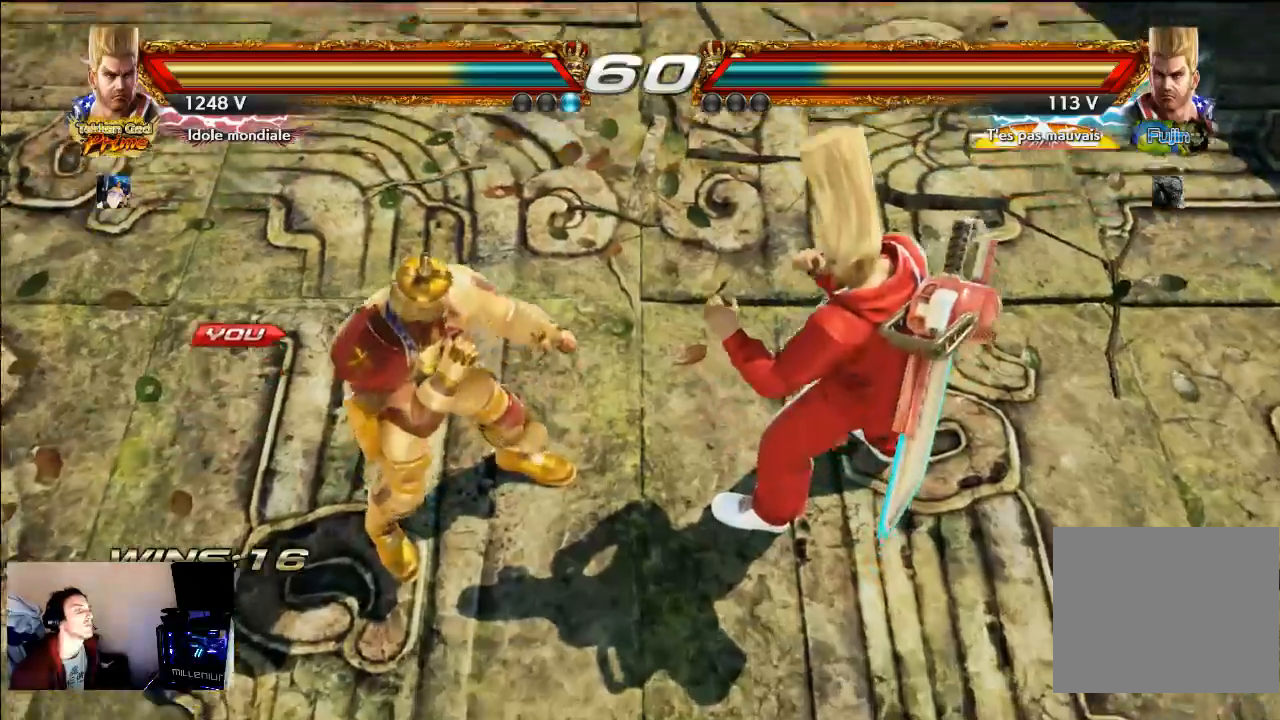
{"buttons": [], "left_stick": "center", "right_stick": "center", "events": [[133, "START", "up"], [183, "START", "down"], [367, "START", "up"]]}
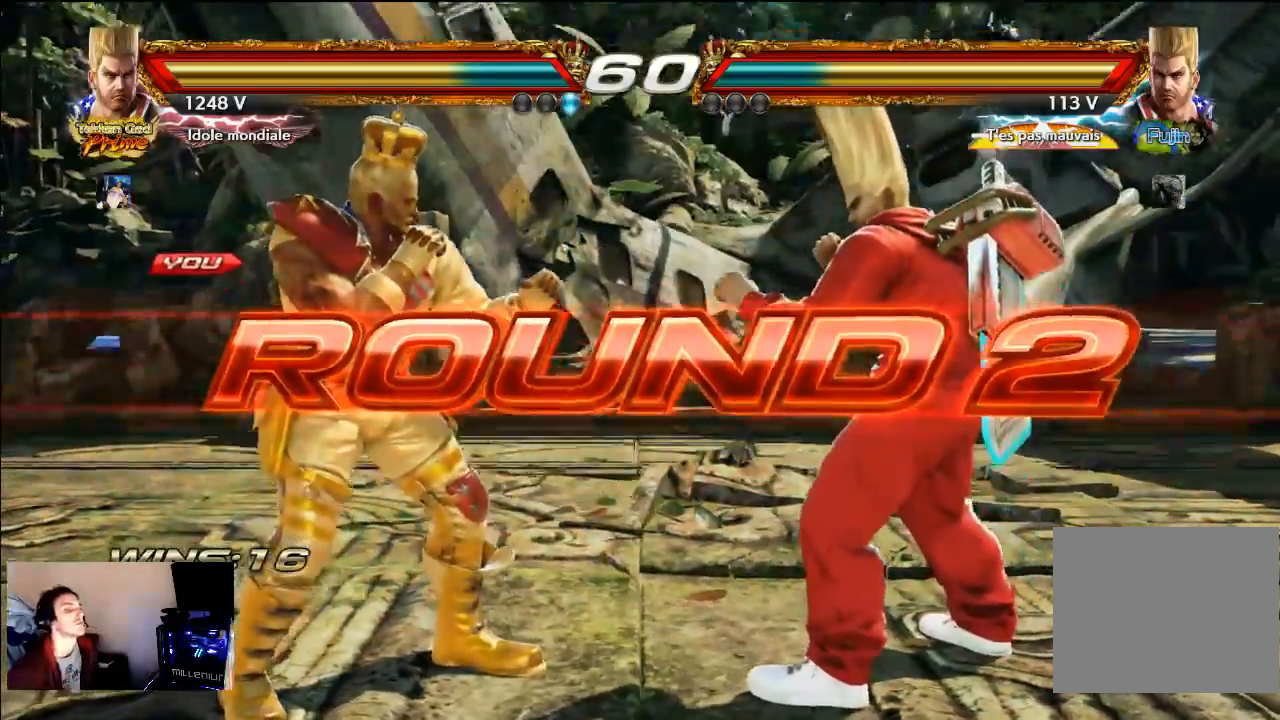
{"buttons": [], "left_stick": "center", "right_stick": "center", "events": [[33, "START", "down"], [483, "START", "up"]]}
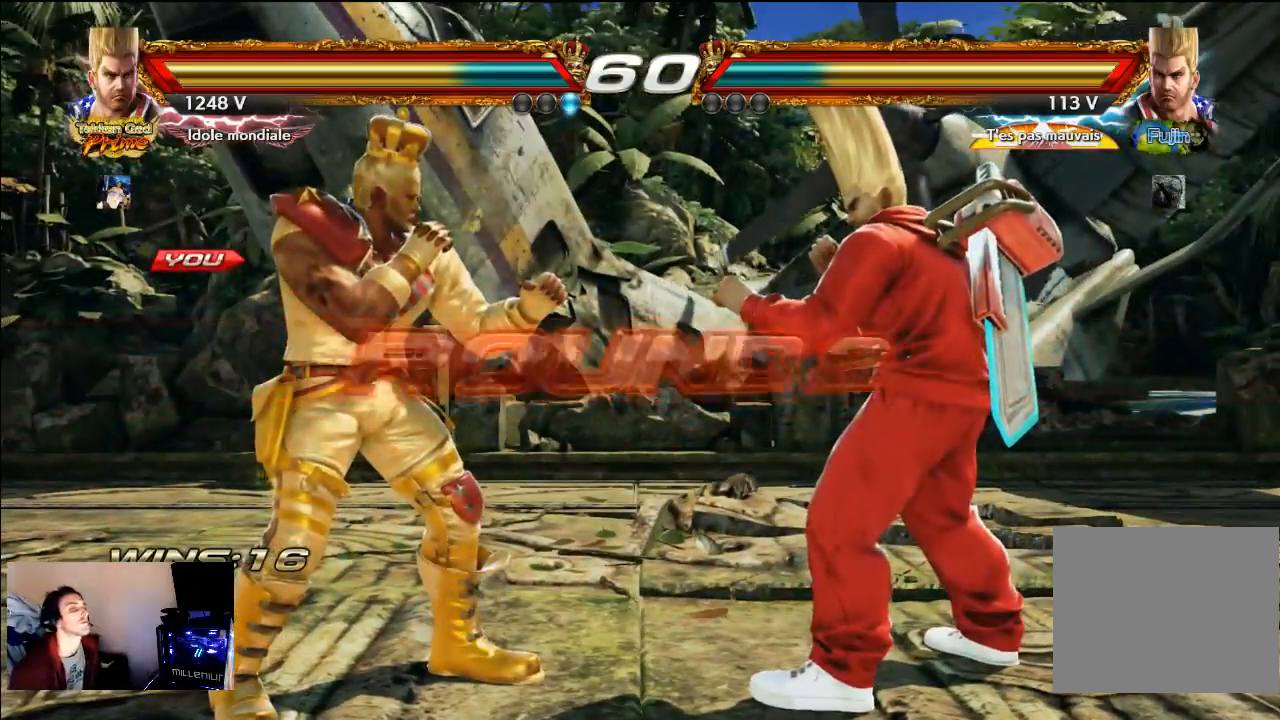
{"buttons": ["SQUARE"], "left_stick": "center", "right_stick": "center", "events": [[267, "SQUARE", "down"]]}
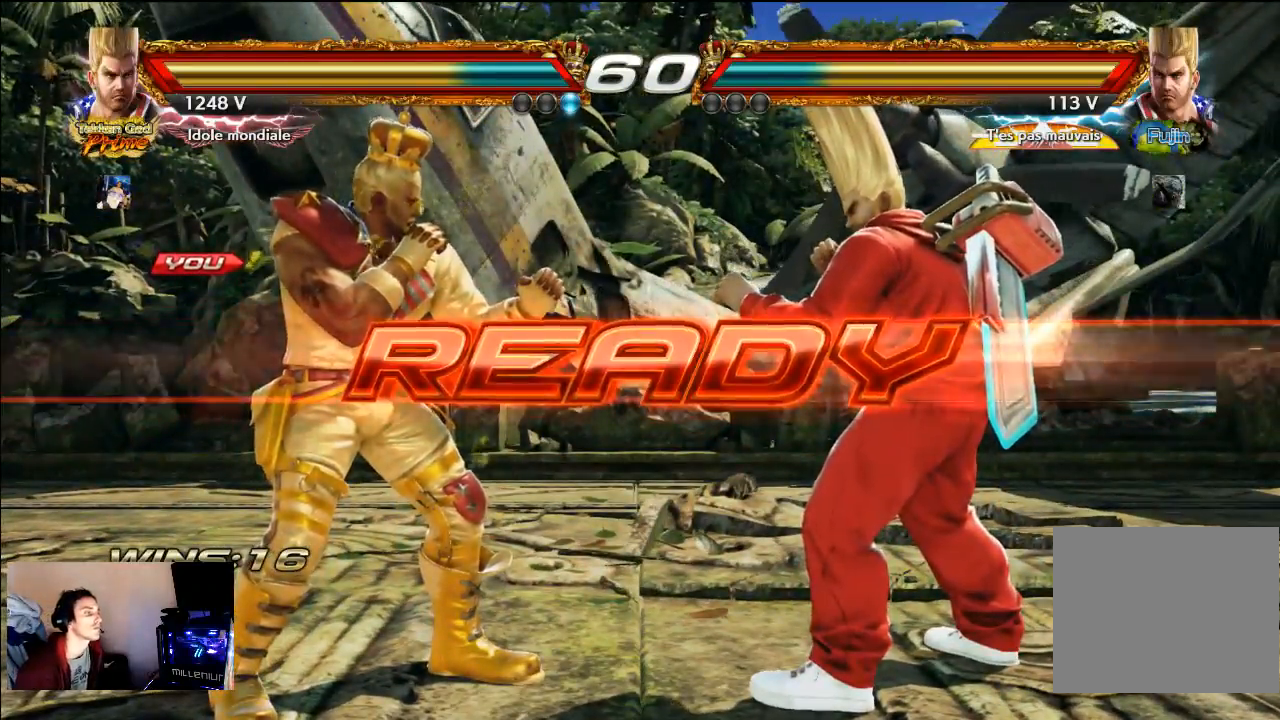
{"buttons": [], "left_stick": "center", "right_stick": "center", "events": [[483, "SQUARE", "up"]]}
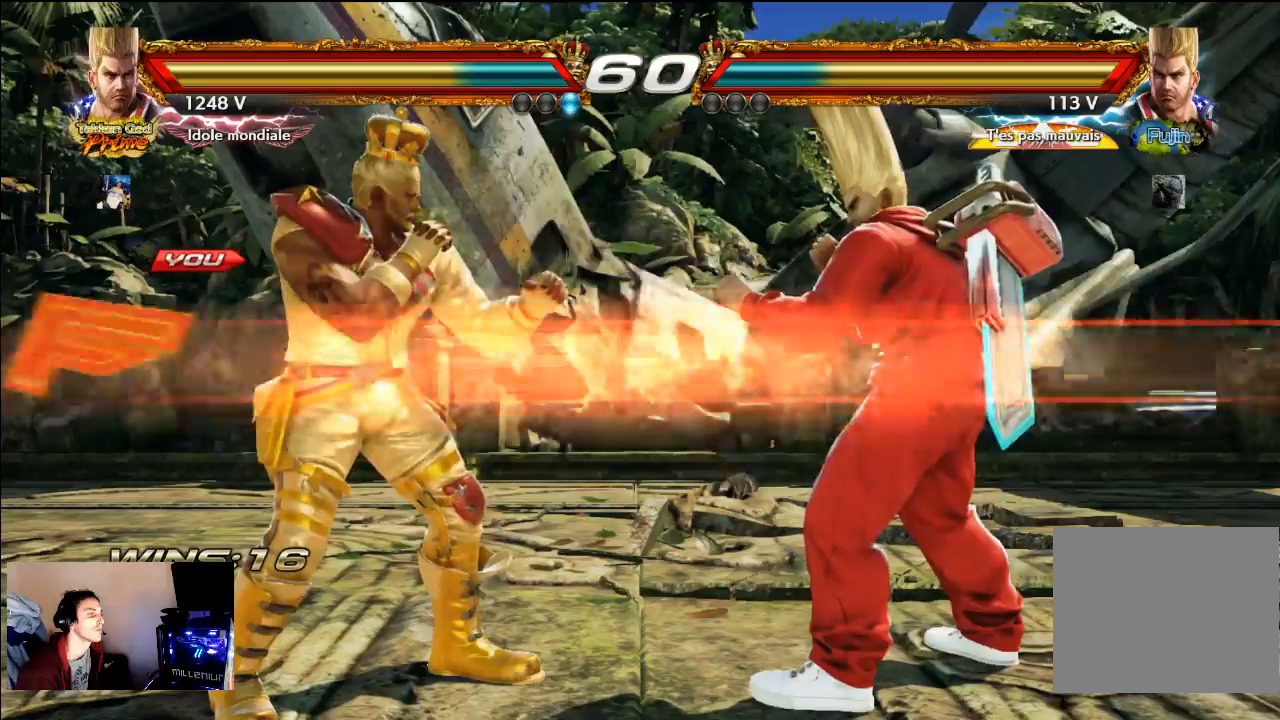
{"buttons": [], "left_stick": "center", "right_stick": "center", "events": [[100, "CROSS", "down"], [300, "CROSS", "up"]]}
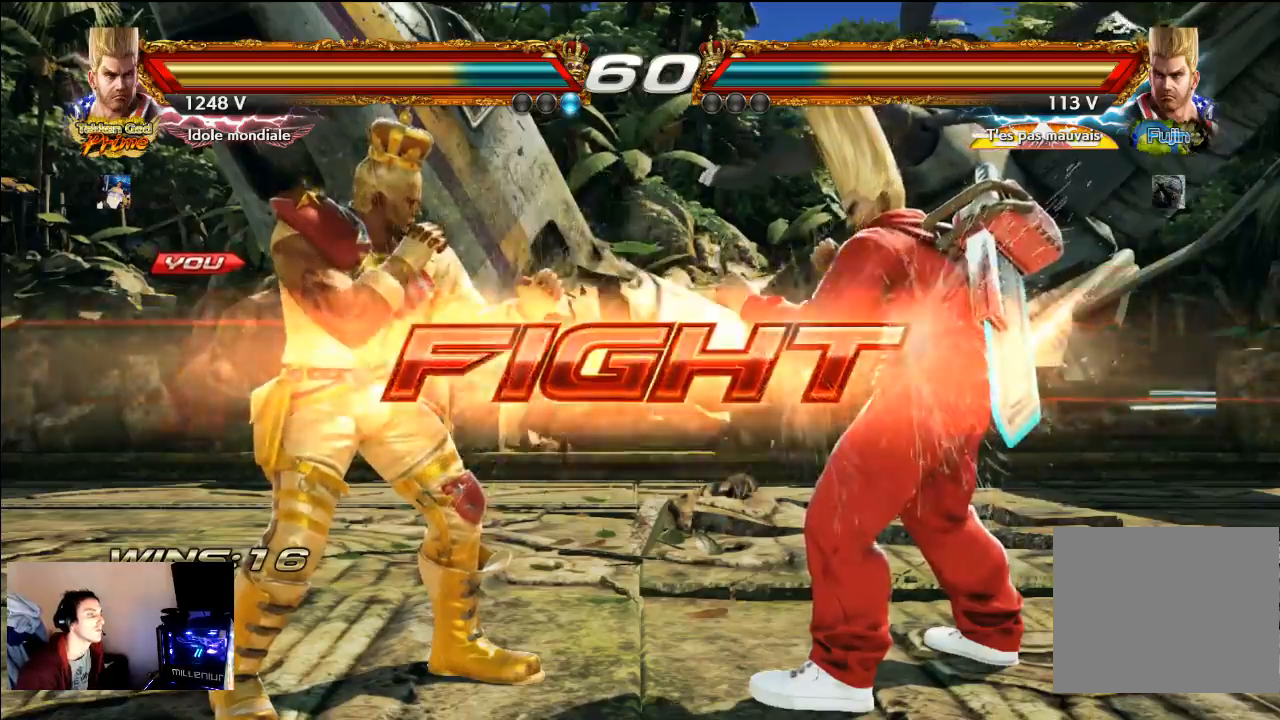
{"buttons": [], "left_stick": "center", "right_stick": "center", "events": []}
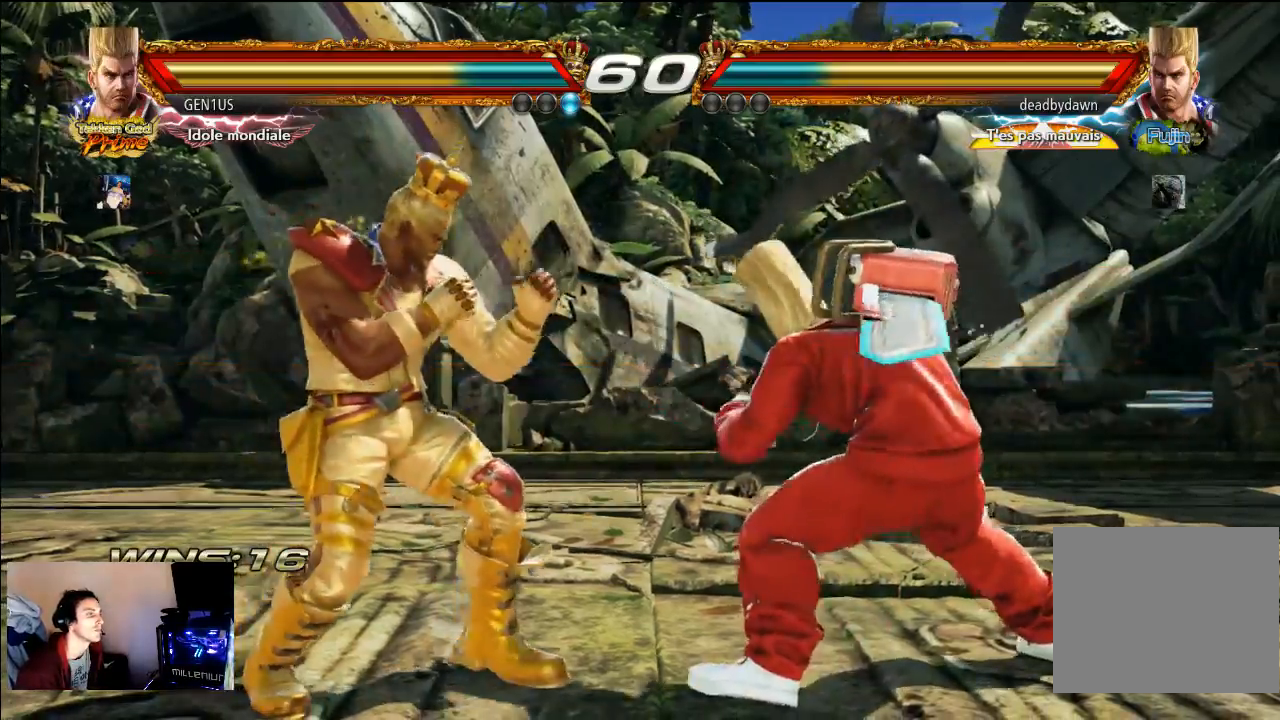
{"buttons": [], "left_stick": "center", "right_stick": "center", "events": []}
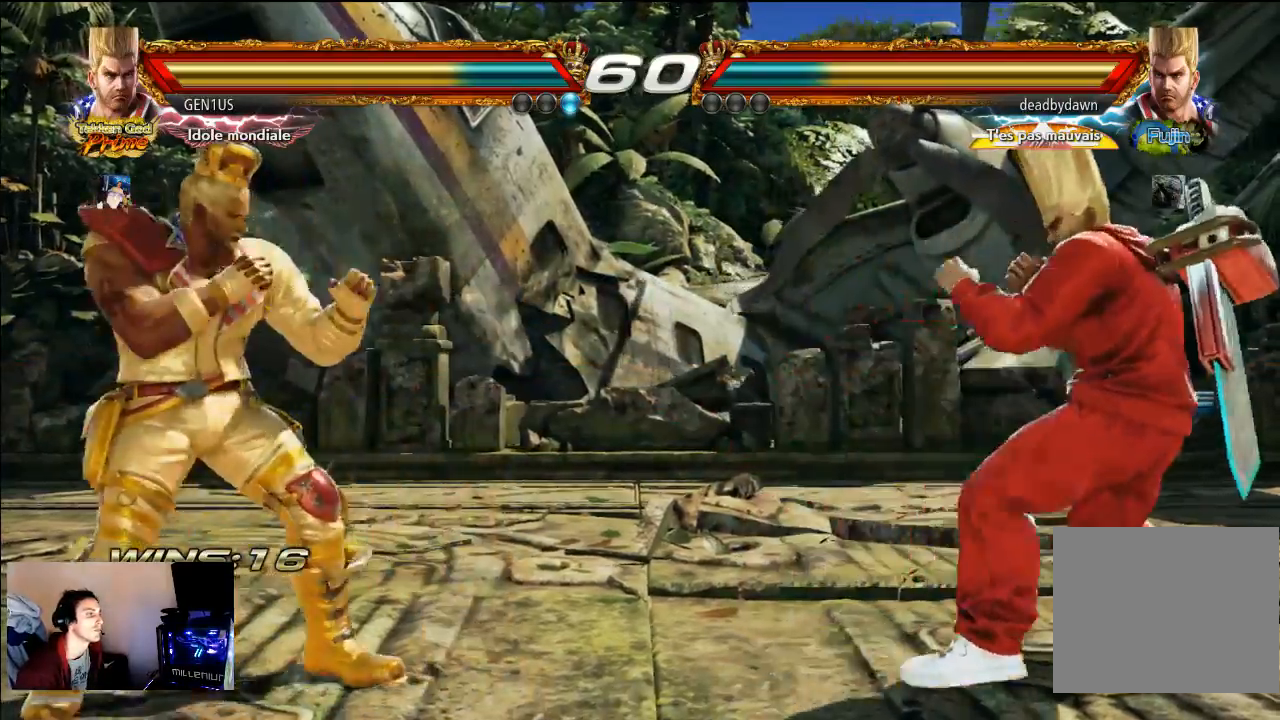
{"buttons": [], "left_stick": "center", "right_stick": "center", "events": []}
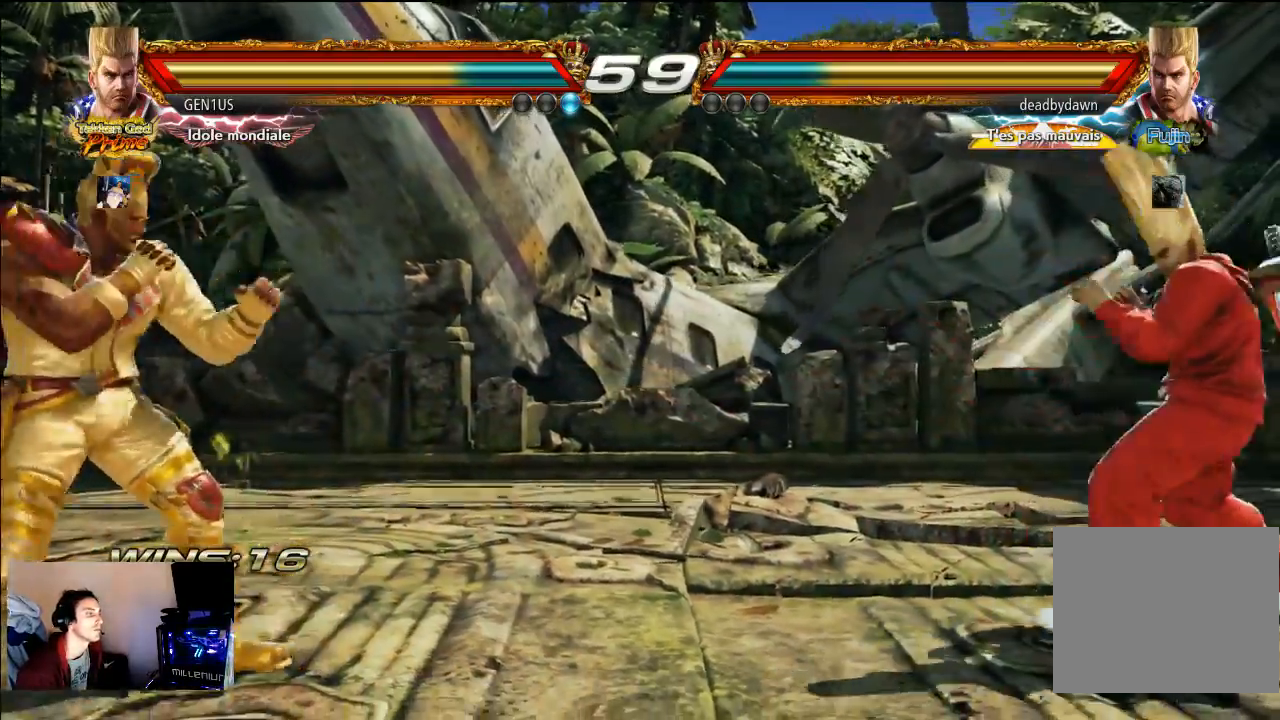
{"buttons": [], "left_stick": "center", "right_stick": "center", "events": []}
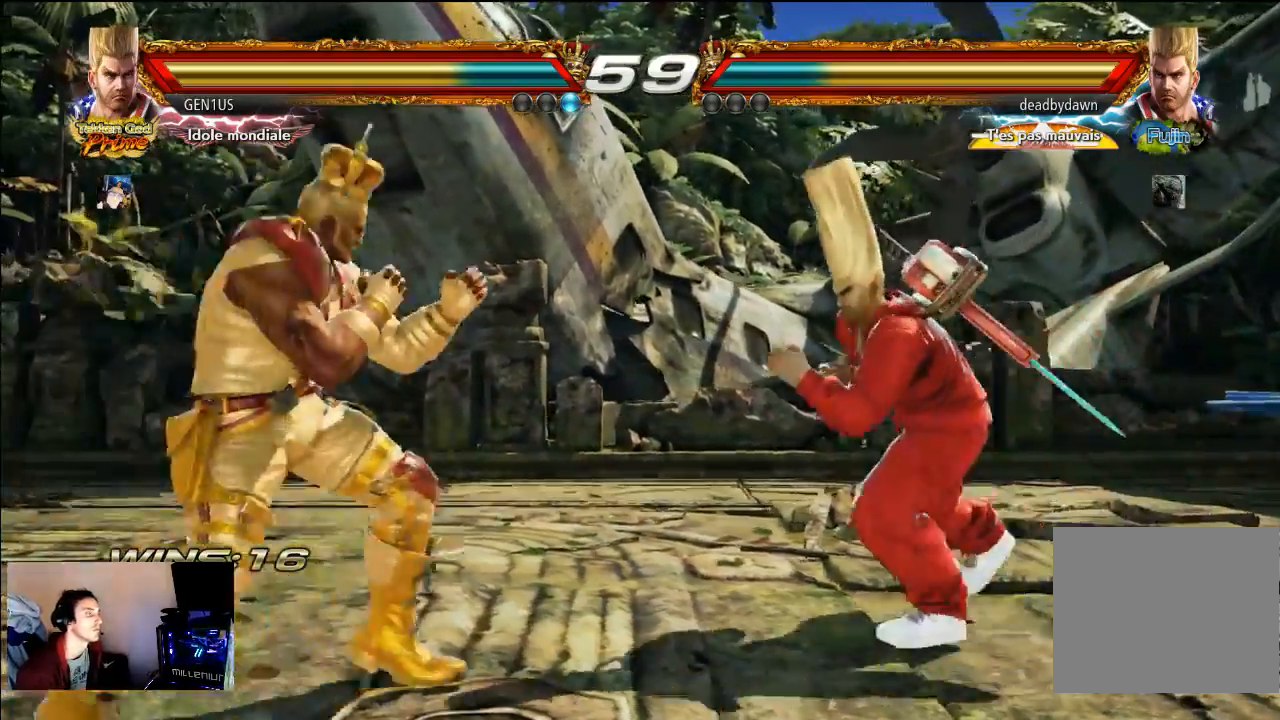
{"buttons": [], "left_stick": "center", "right_stick": "center", "events": []}
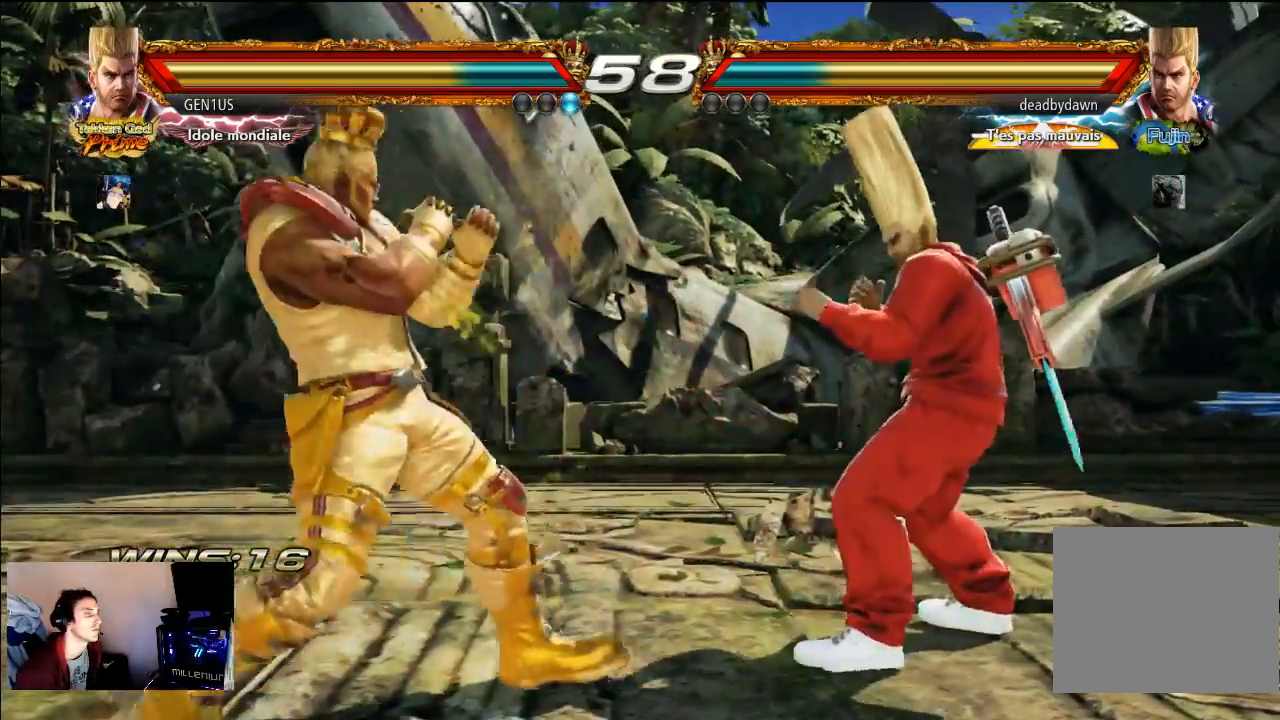
{"buttons": [], "left_stick": "center", "right_stick": "center", "events": []}
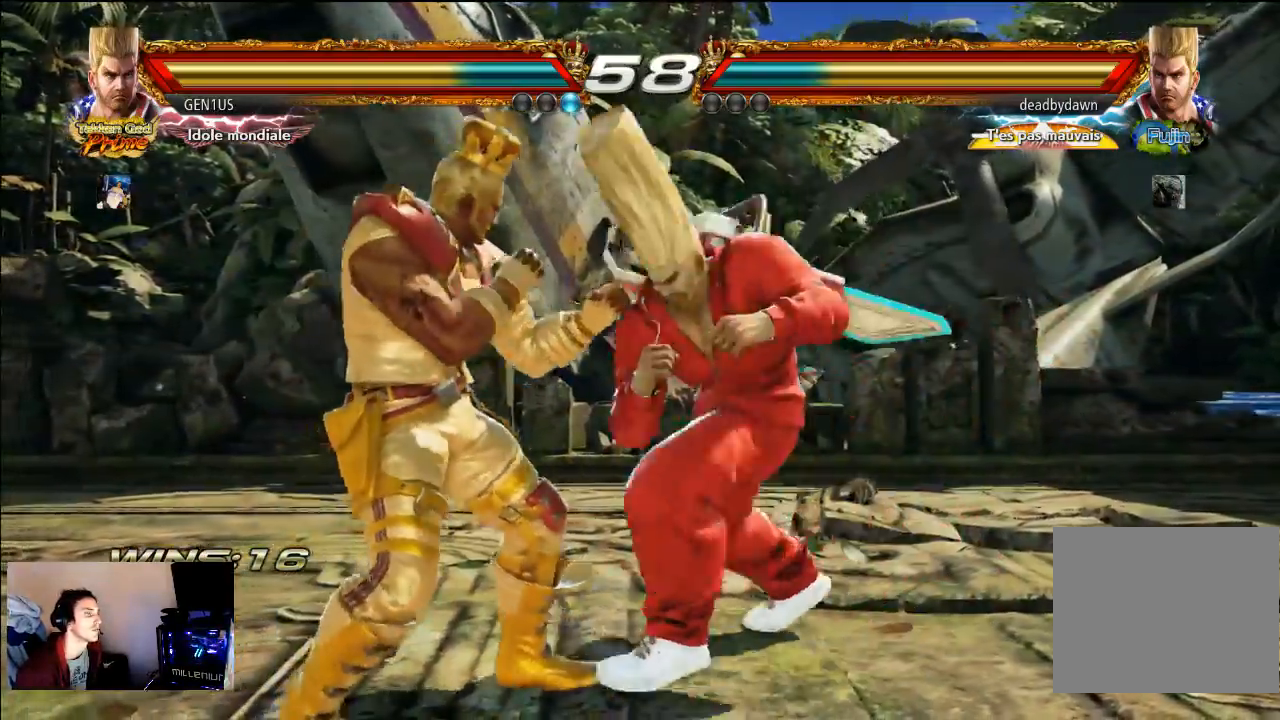
{"buttons": [], "left_stick": "center", "right_stick": "center", "events": []}
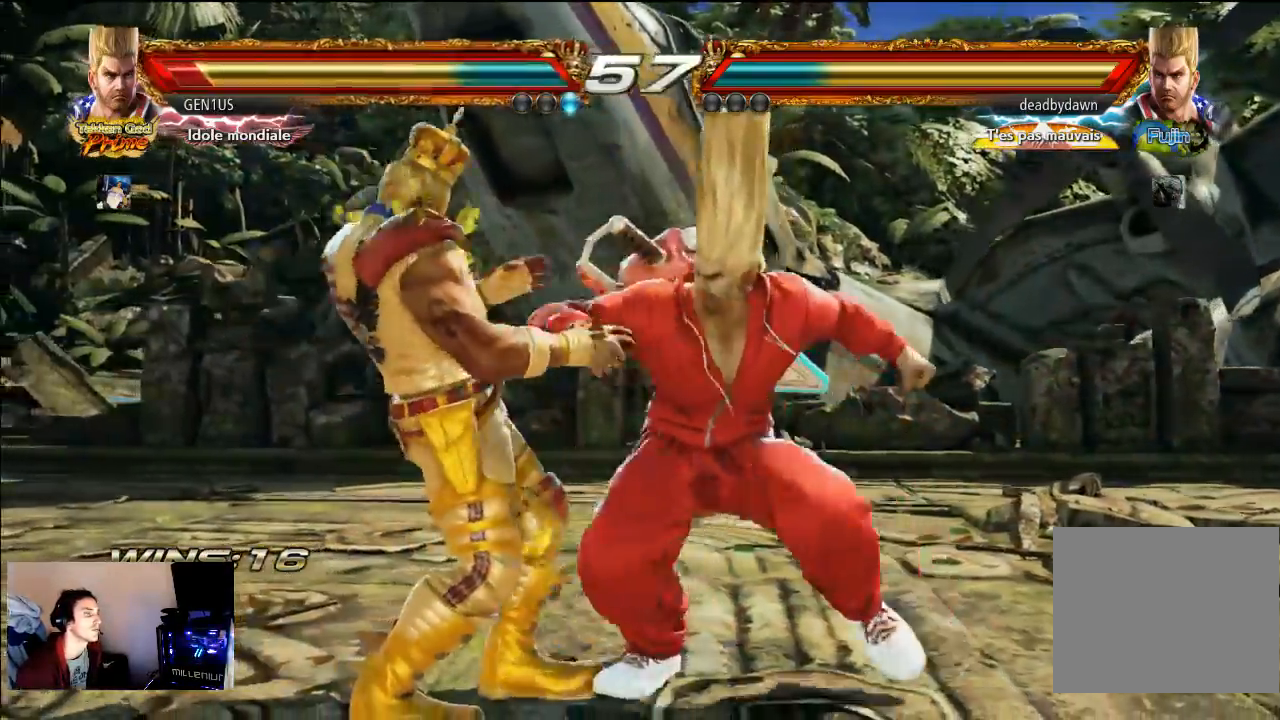
{"buttons": ["CROSS", "TRIANGLE"], "left_stick": "center", "right_stick": "center", "events": [[117, "CROSS", "down"], [250, "TRIANGLE", "down"], [267, "CROSS", "up"], [500, "CROSS", "down"]]}
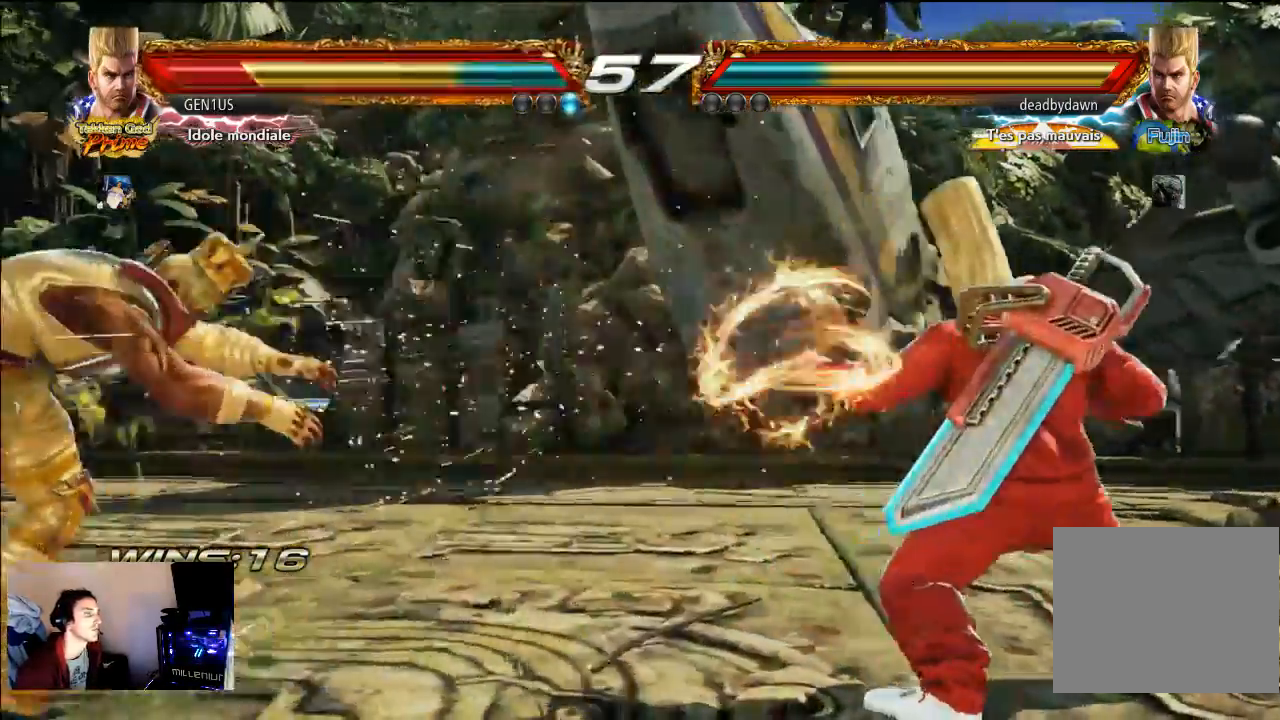
{"buttons": [], "left_stick": "center", "right_stick": "center", "events": [[117, "TRIANGLE", "up"], [317, "TRIANGLE", "down"], [417, "TRIANGLE", "up"], [500, "CROSS", "up"]]}
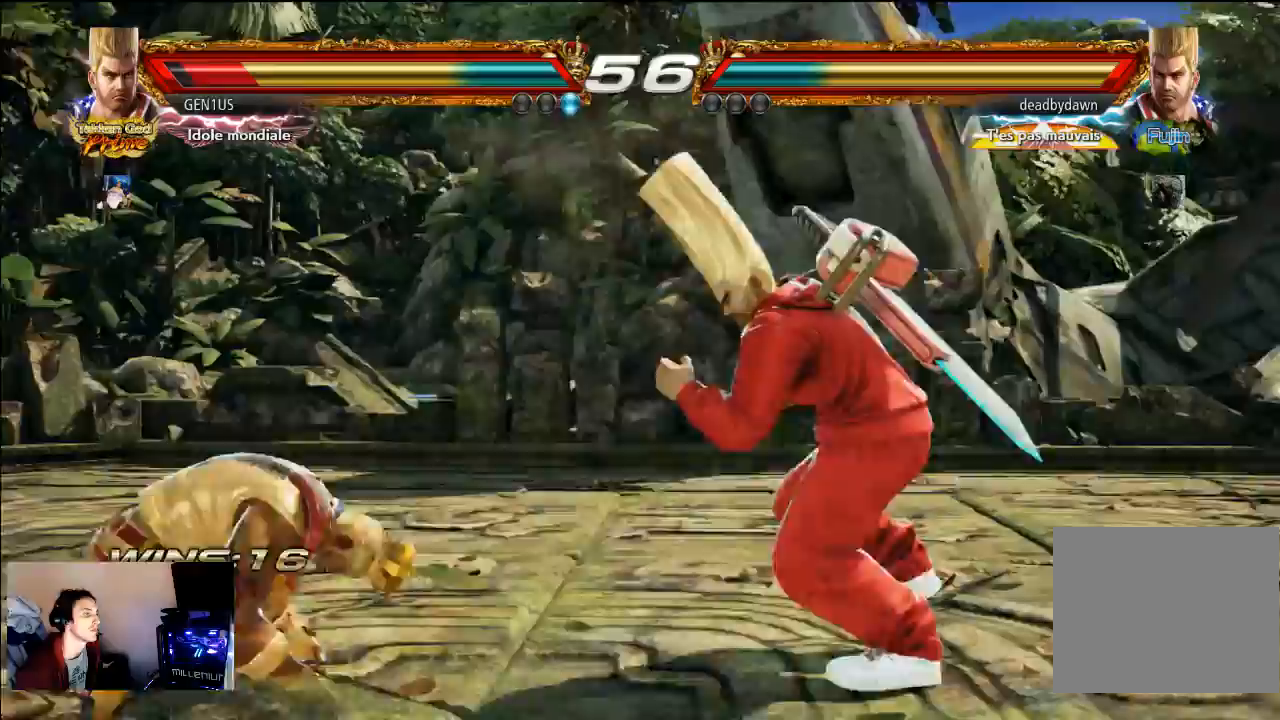
{"buttons": [], "left_stick": "center", "right_stick": "center", "events": []}
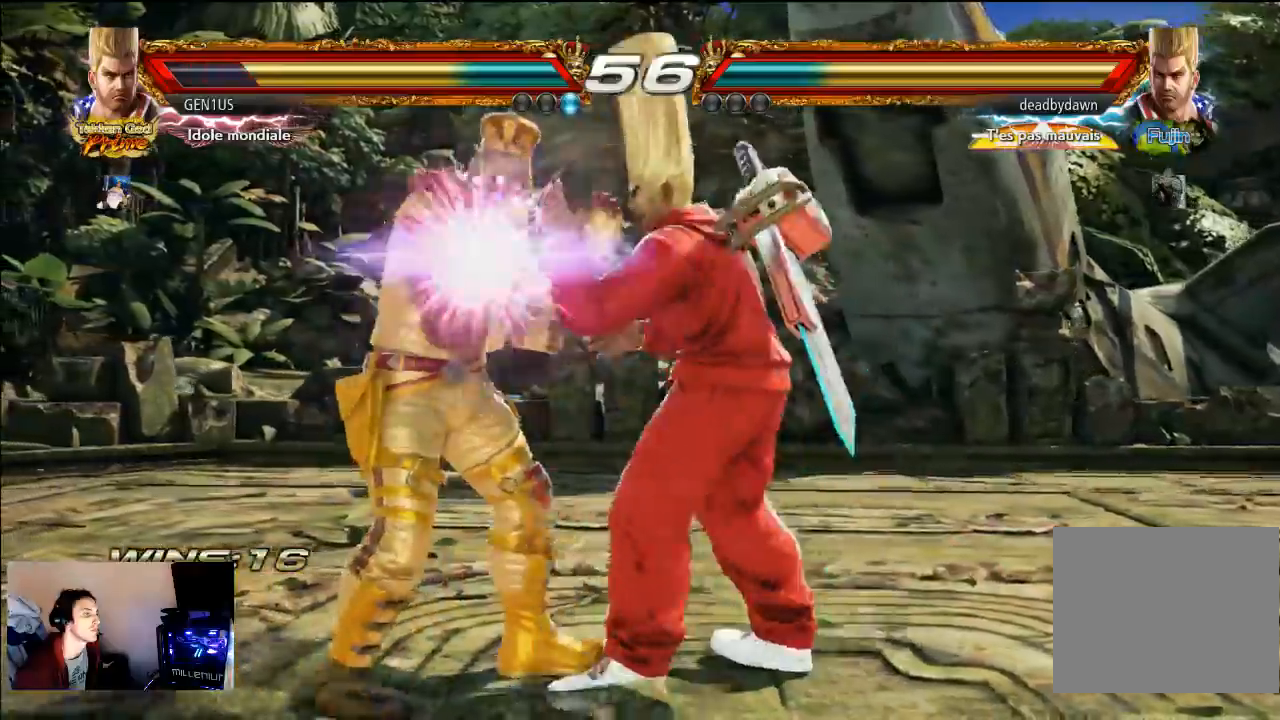
{"buttons": [], "left_stick": "center", "right_stick": "center", "events": [[183, "R2", "down"], [183, "TRIANGLE", "down"], [200, "TRIANGLE", "up"], [400, "R2", "up"]]}
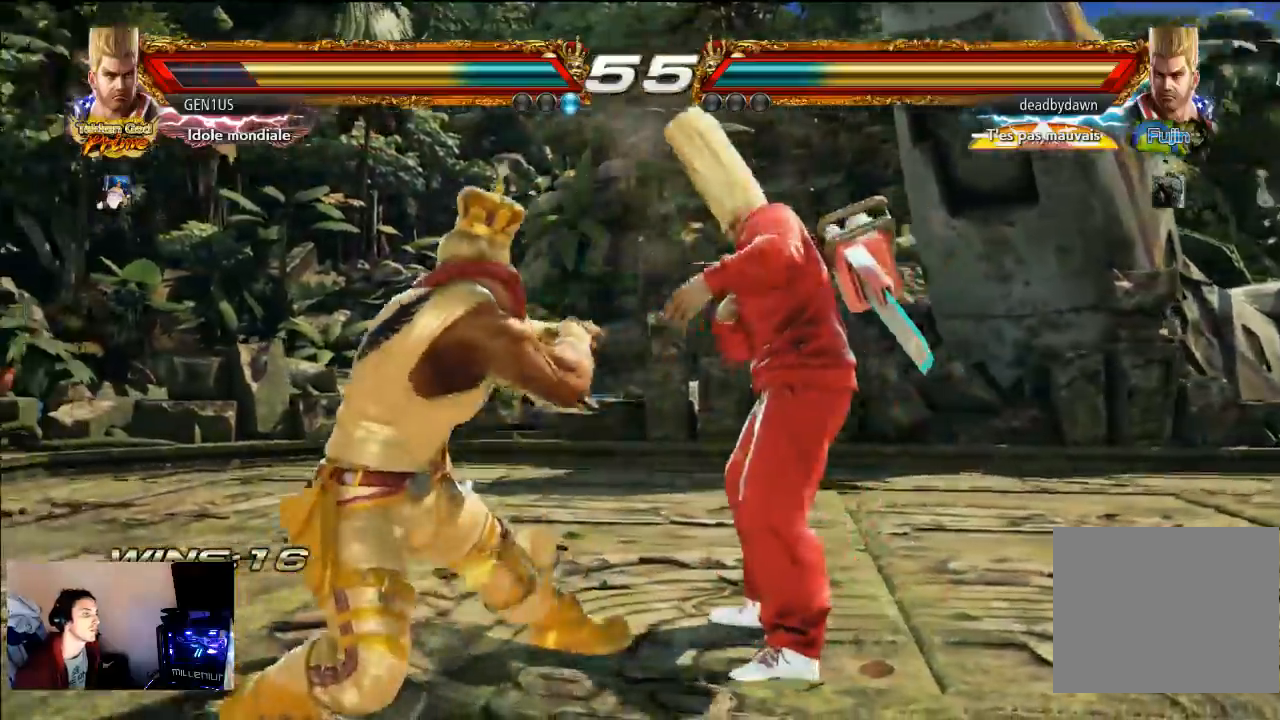
{"buttons": [], "left_stick": "center", "right_stick": "center", "events": []}
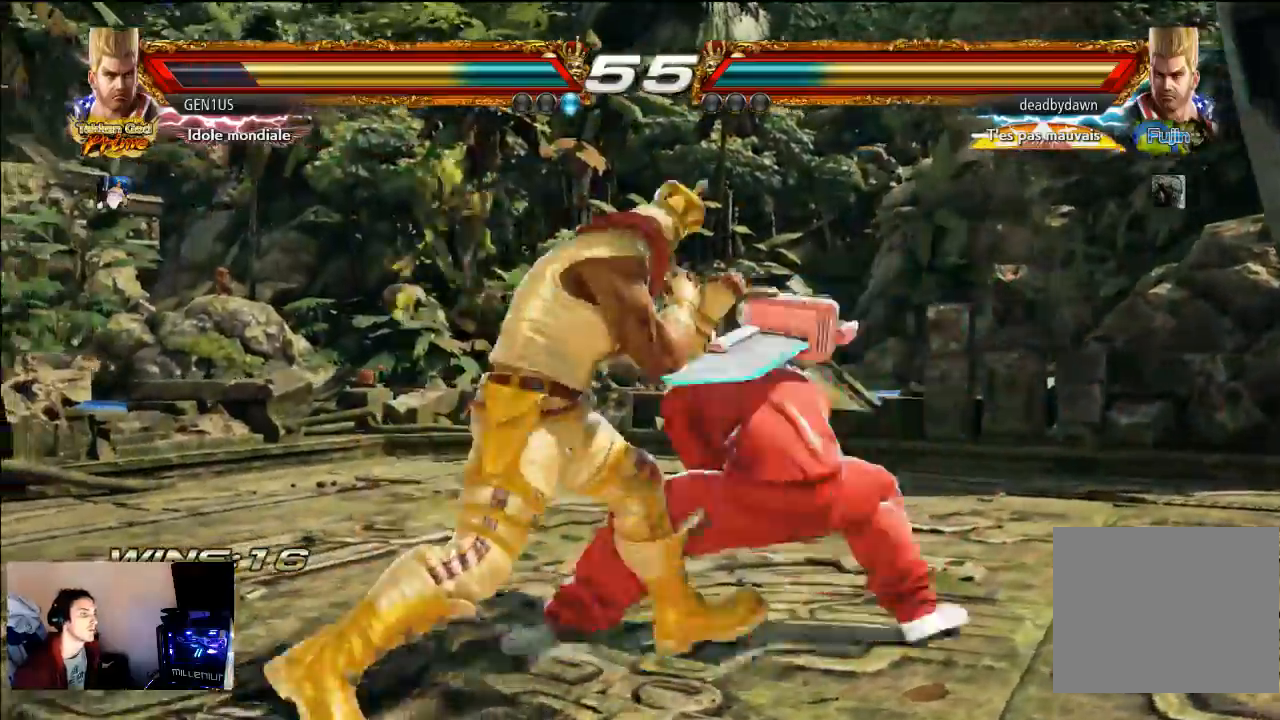
{"buttons": [], "left_stick": "center", "right_stick": "center", "events": [[367, "CROSS", "down"], [483, "CROSS", "up"]]}
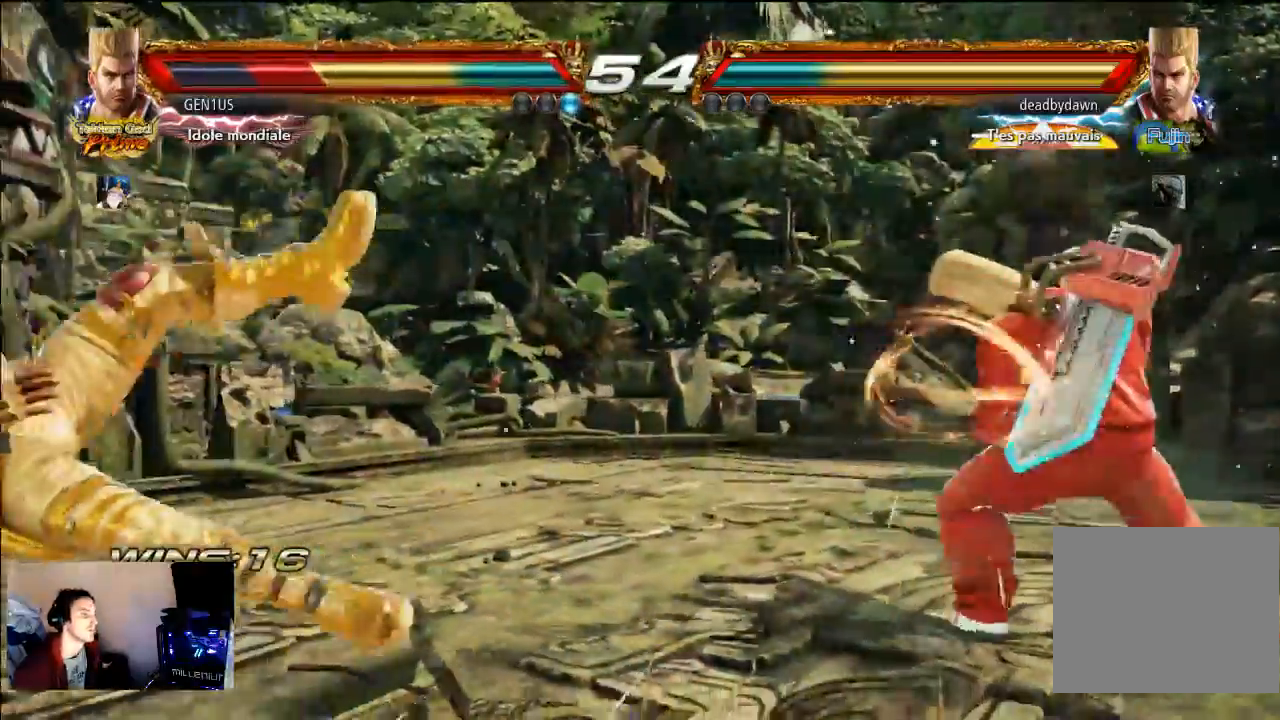
{"buttons": [], "left_stick": "center", "right_stick": "center", "events": [[50, "CROSS", "down"], [417, "CROSS", "up"]]}
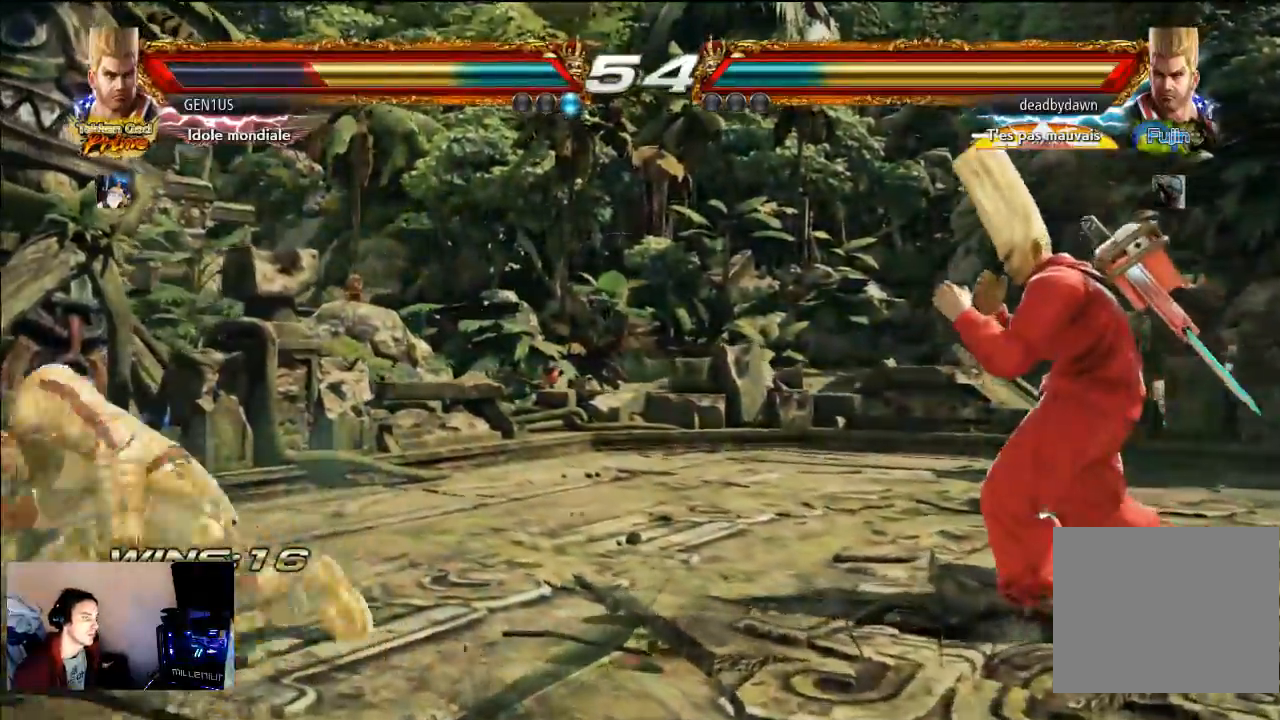
{"buttons": [], "left_stick": "center", "right_stick": "center", "events": []}
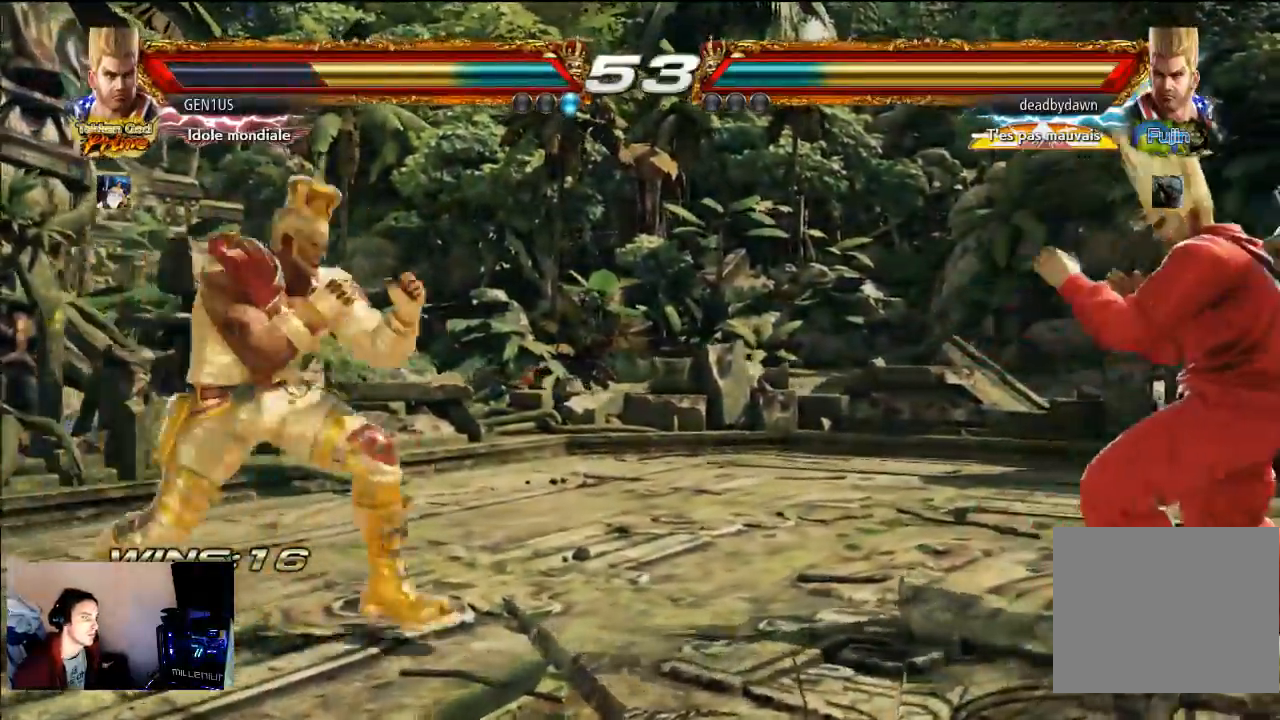
{"buttons": [], "left_stick": "center", "right_stick": "center", "events": [[250, "TRIANGLE", "down"], [333, "TRIANGLE", "up"]]}
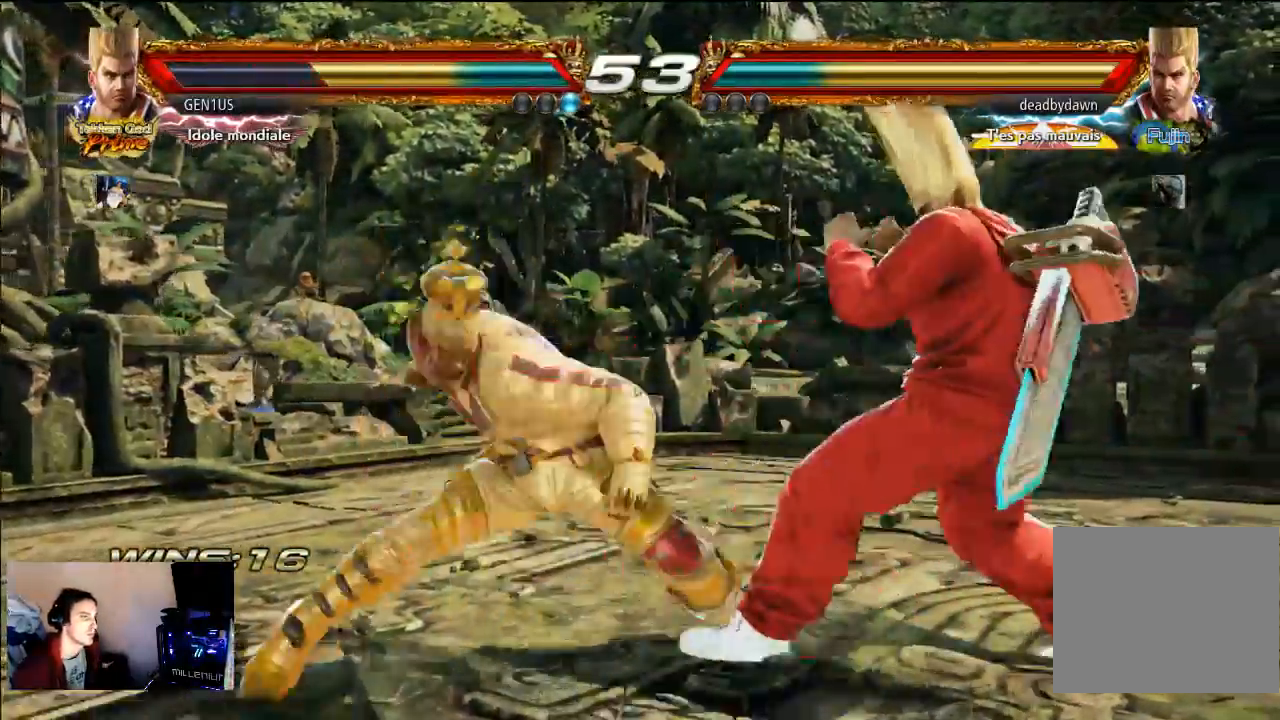
{"buttons": [], "left_stick": "center", "right_stick": "center", "events": [[133, "CROSS", "down"], [383, "CROSS", "up"]]}
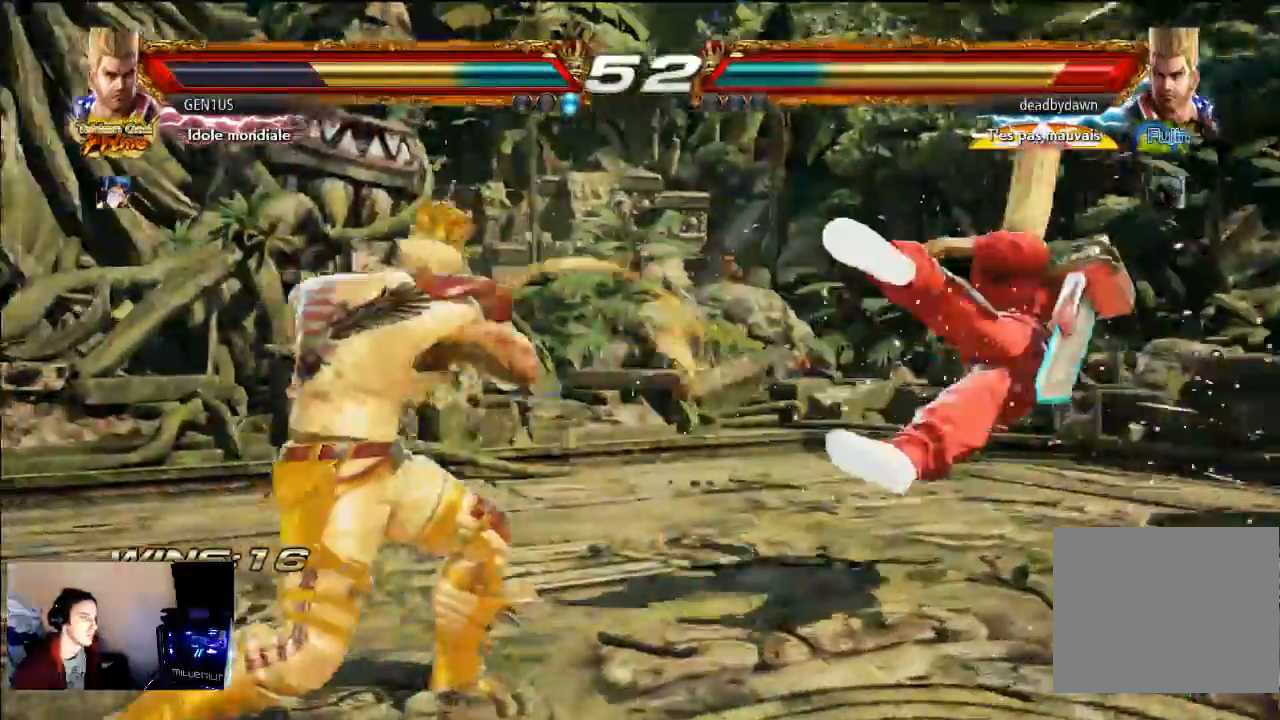
{"buttons": ["SQUARE"], "left_stick": "center", "right_stick": "center", "events": [[67, "CROSS", "down"], [183, "CROSS", "up"], [283, "SQUARE", "down"]]}